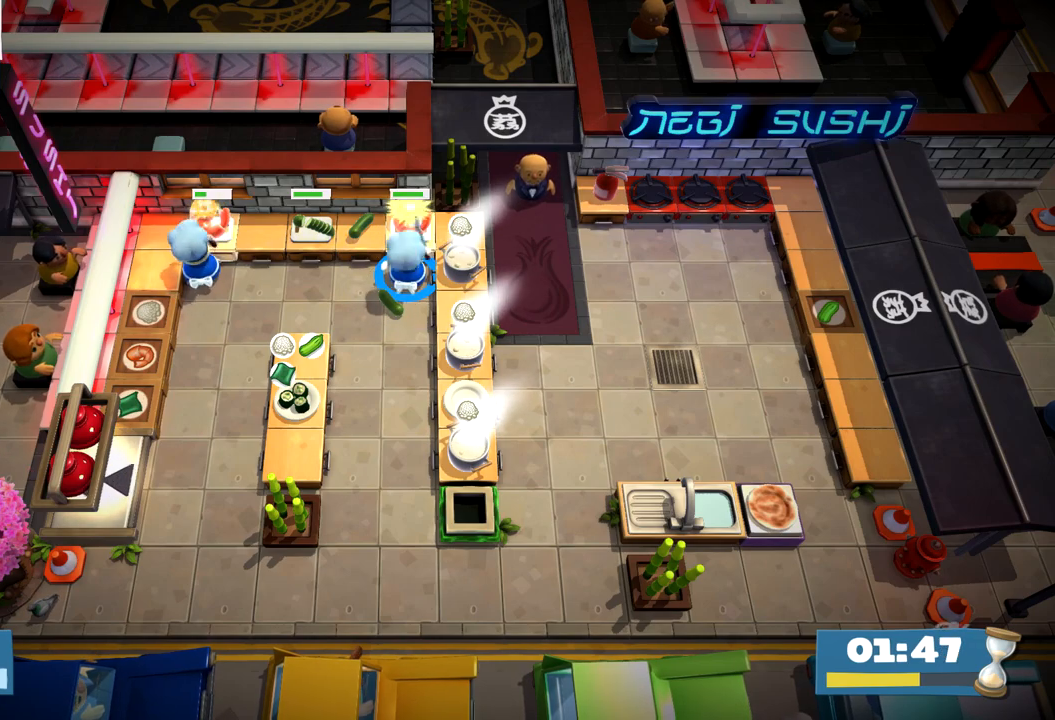
Gameplay with a controller (PlayStation layout); each line is a JSON object with the inputs held at the frame after it. "events" lists button and stick changes between this image and that frame as [ms after this image, input, new state], when the widget could be followed in between. Not read: L3 R3 right_stick.
{"buttons": [], "left_stick": "center", "events": []}
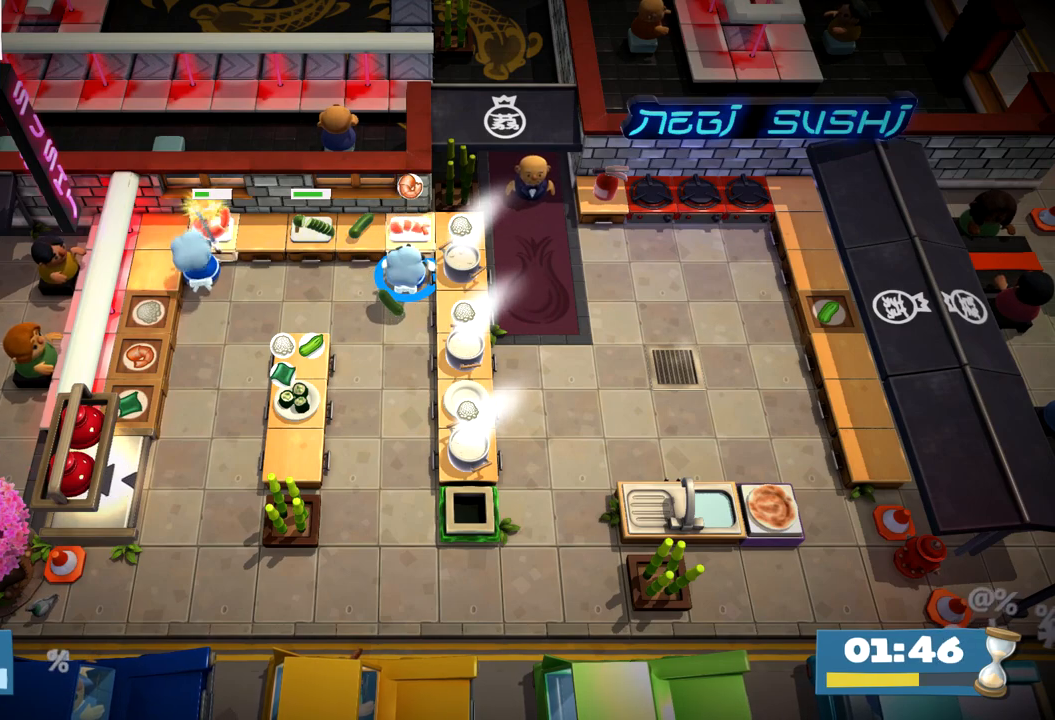
{"buttons": [], "left_stick": "right", "events": [[17, "CROSS", "down"], [17, "left_stick", "down-left"], [83, "CROSS", "up"], [150, "CIRCLE", "down"], [150, "left_stick", "down"], [250, "CIRCLE", "up"], [300, "left_stick", "down-right"], [500, "left_stick", "right"]]}
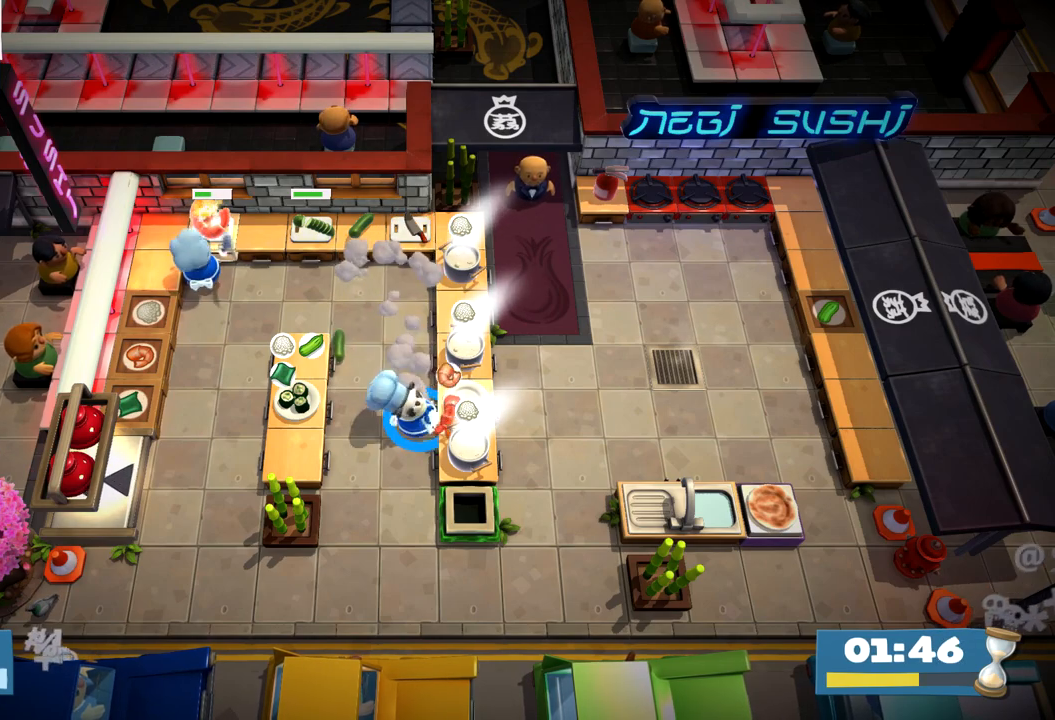
{"buttons": [], "left_stick": "down-left", "events": [[17, "CROSS", "down"], [67, "CROSS", "up"], [150, "CROSS", "down"], [233, "CROSS", "up"], [233, "left_stick", "down"], [317, "CIRCLE", "down"], [400, "CIRCLE", "up"], [450, "left_stick", "down-left"]]}
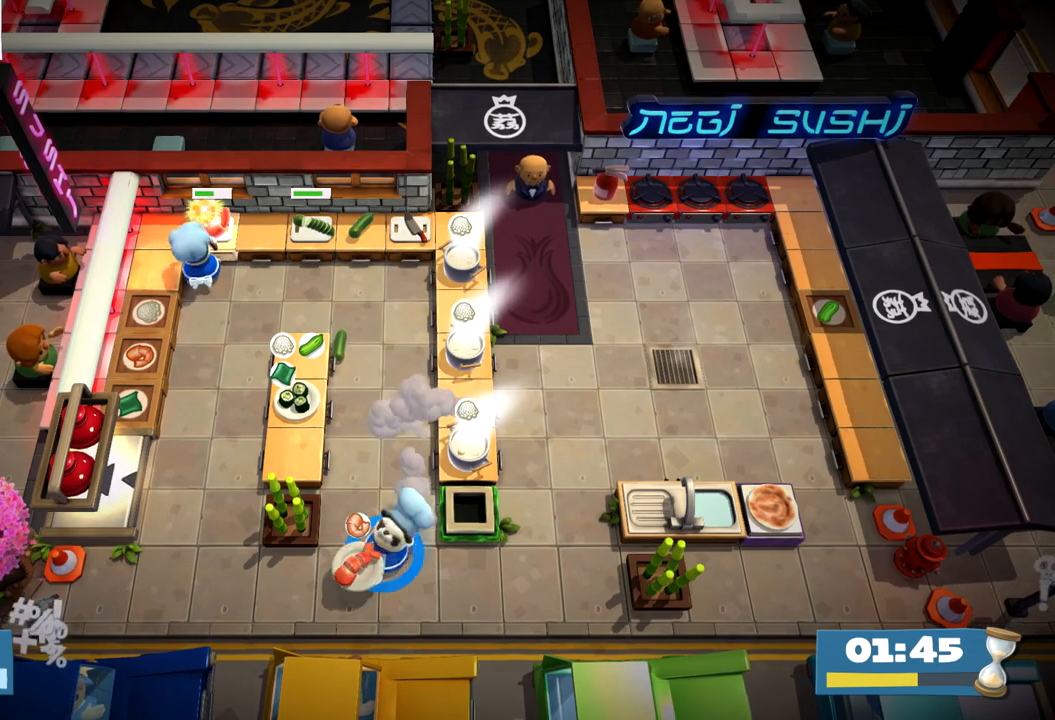
{"buttons": [], "left_stick": "up-left", "events": [[150, "left_stick", "left"], [333, "left_stick", "up-left"], [450, "CIRCLE", "down"], [483, "CIRCLE", "up"]]}
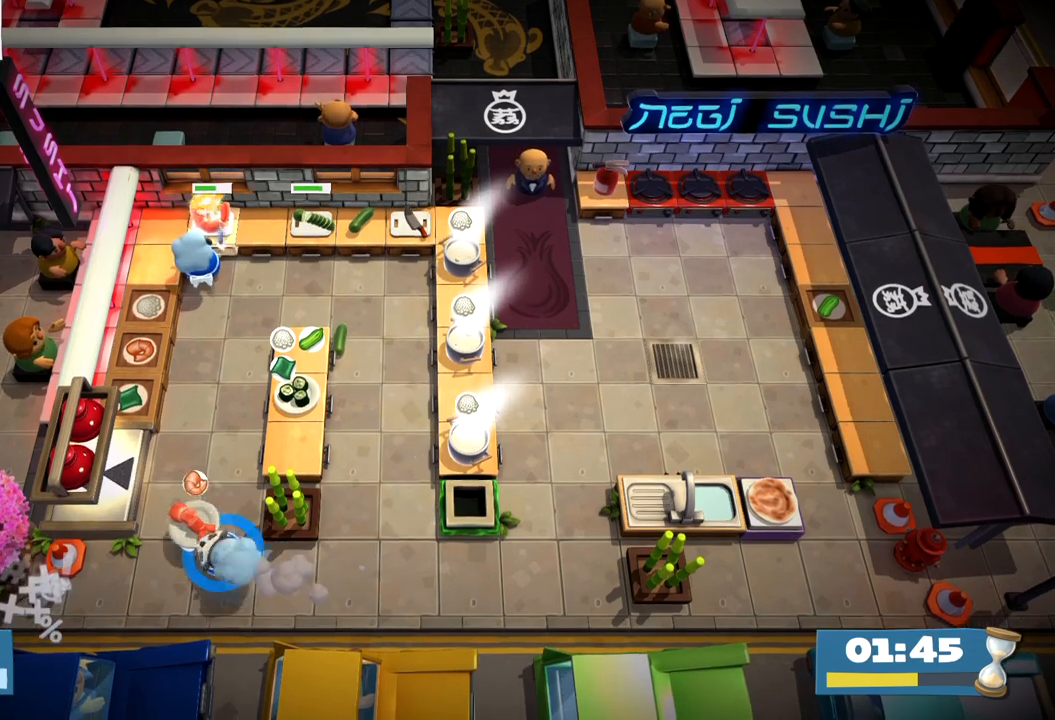
{"buttons": [], "left_stick": "up-right", "events": [[167, "CROSS", "down"], [250, "CROSS", "up"], [317, "left_stick", "up-right"]]}
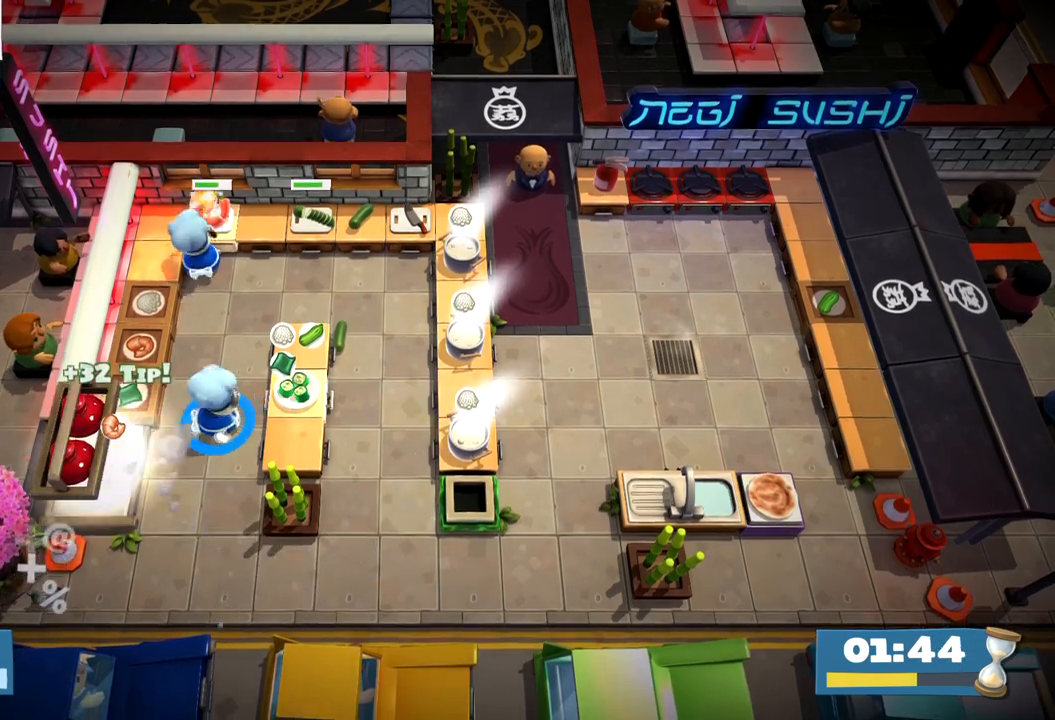
{"buttons": [], "left_stick": "left", "events": [[17, "left_stick", "right"], [150, "CROSS", "down"], [217, "left_stick", "down-left"], [250, "CROSS", "up"], [433, "left_stick", "left"]]}
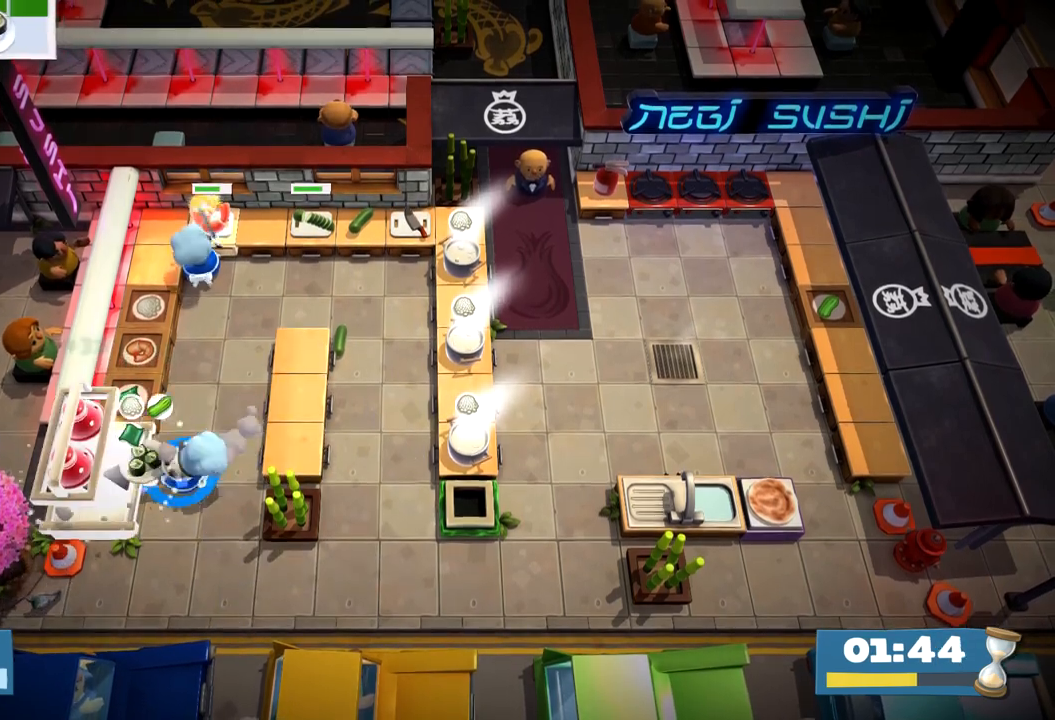
{"buttons": [], "left_stick": "right", "events": [[17, "CROSS", "down"], [100, "CIRCLE", "down"], [100, "CROSS", "up"], [117, "left_stick", "up"], [167, "left_stick", "up-right"], [450, "CIRCLE", "up"], [500, "left_stick", "right"]]}
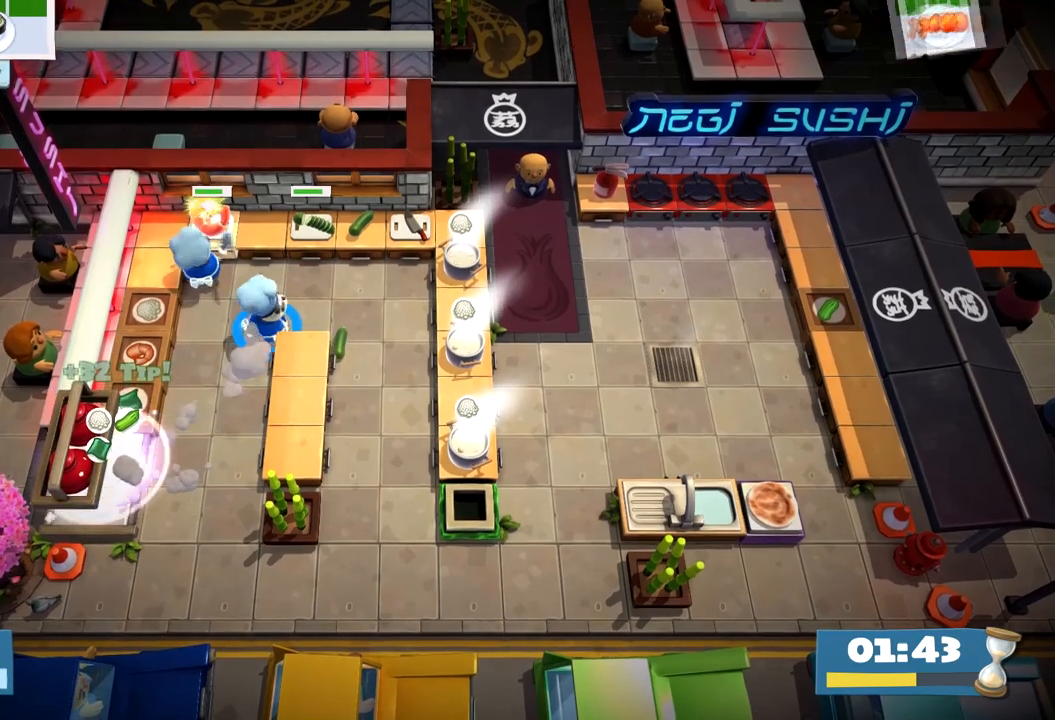
{"buttons": [], "left_stick": "right", "events": [[117, "left_stick", "down-right"], [233, "CROSS", "down"], [267, "left_stick", "right"], [333, "CROSS", "up"]]}
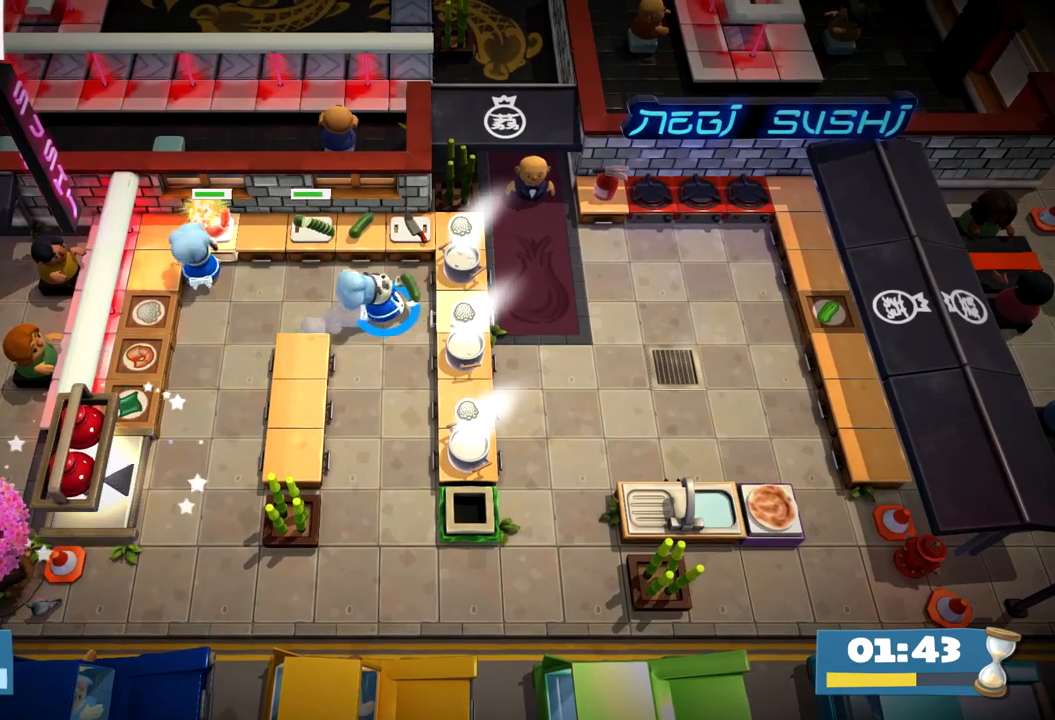
{"buttons": ["SQUARE"], "left_stick": "center", "events": [[167, "left_stick", "up"], [283, "CROSS", "down"], [350, "left_stick", "center"], [417, "CROSS", "up"], [433, "SQUARE", "down"]]}
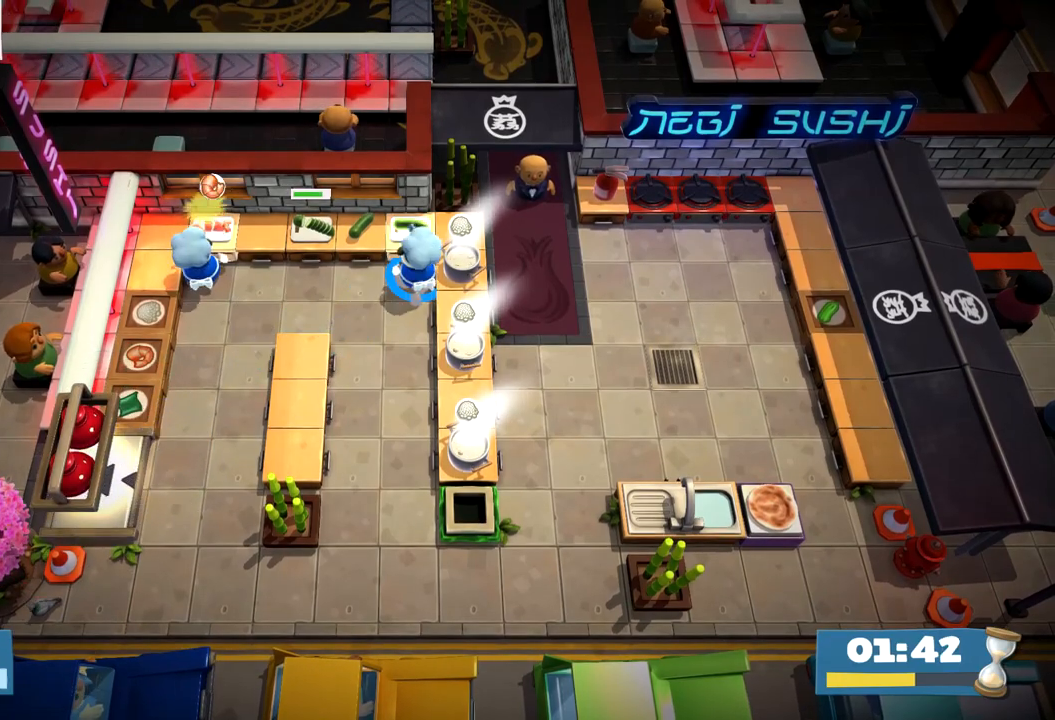
{"buttons": [], "left_stick": "right", "events": [[150, "R1", "down"], [150, "SQUARE", "up"], [267, "R1", "up"], [350, "CROSS", "down"], [417, "left_stick", "right"], [467, "CROSS", "up"]]}
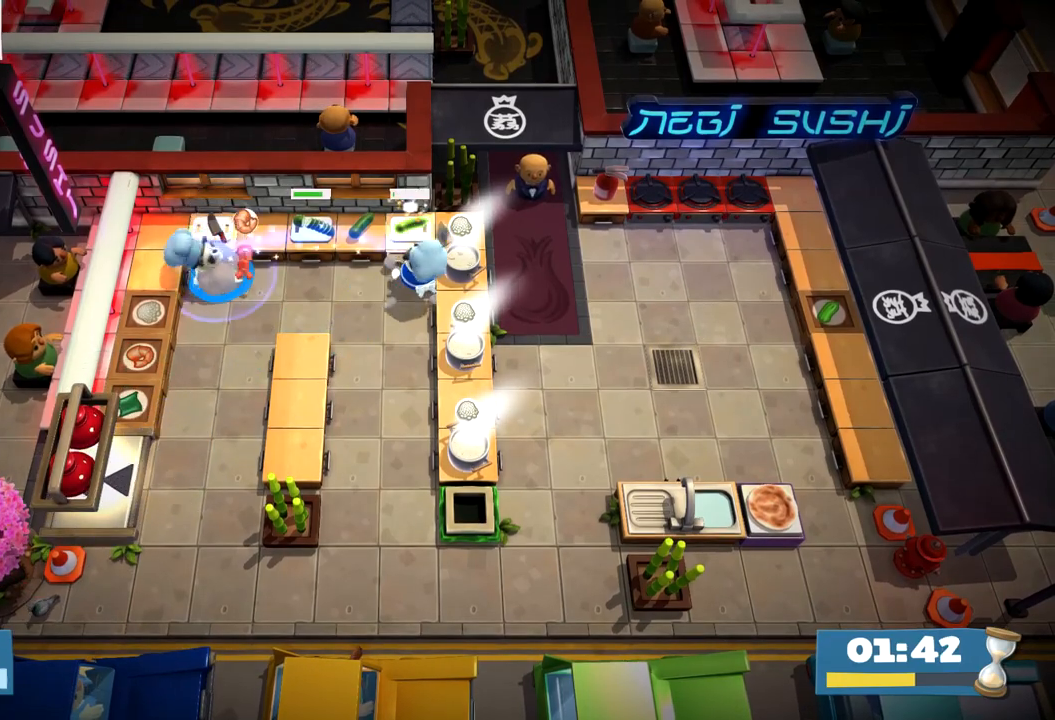
{"buttons": [], "left_stick": "up", "events": [[117, "left_stick", "down-right"], [383, "CROSS", "down"], [467, "CROSS", "up"], [467, "left_stick", "up"]]}
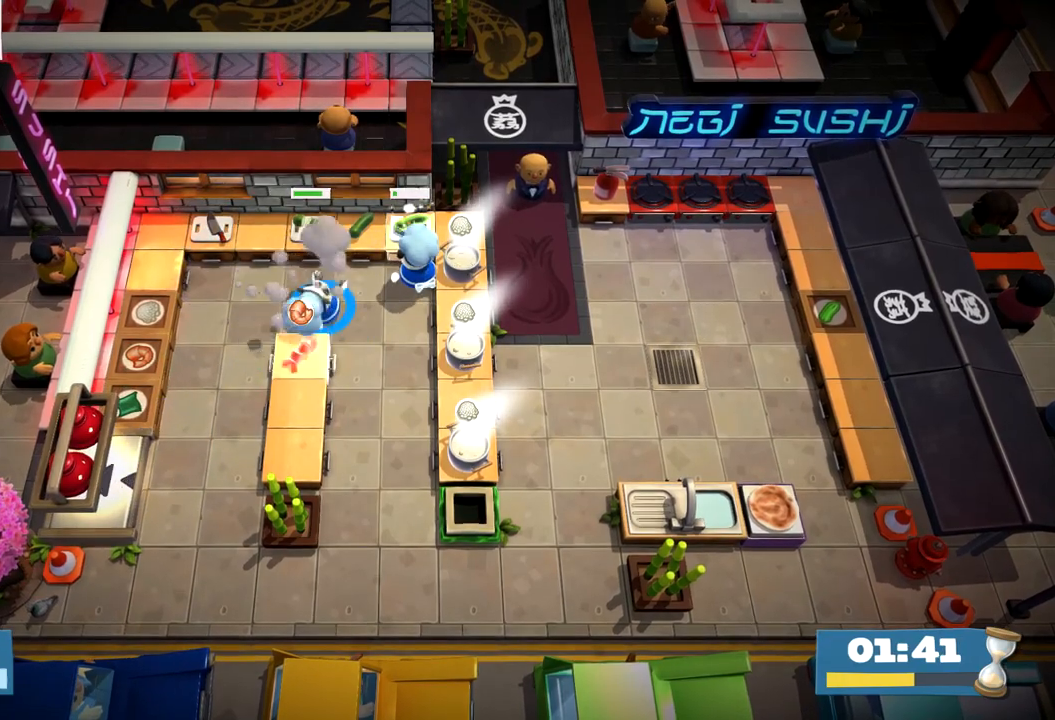
{"buttons": [], "left_stick": "center", "events": [[50, "SQUARE", "down"], [150, "SQUARE", "up"], [167, "left_stick", "center"], [200, "SQUARE", "down"], [300, "SQUARE", "up"], [350, "SQUARE", "down"], [467, "SQUARE", "up"]]}
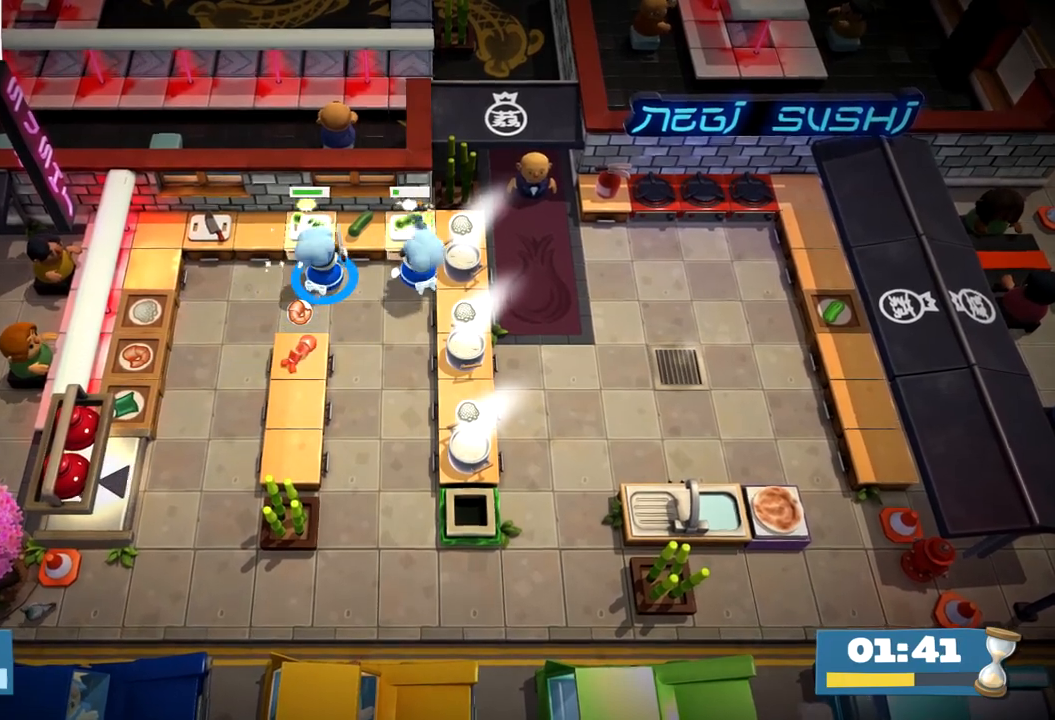
{"buttons": [], "left_stick": "center", "events": []}
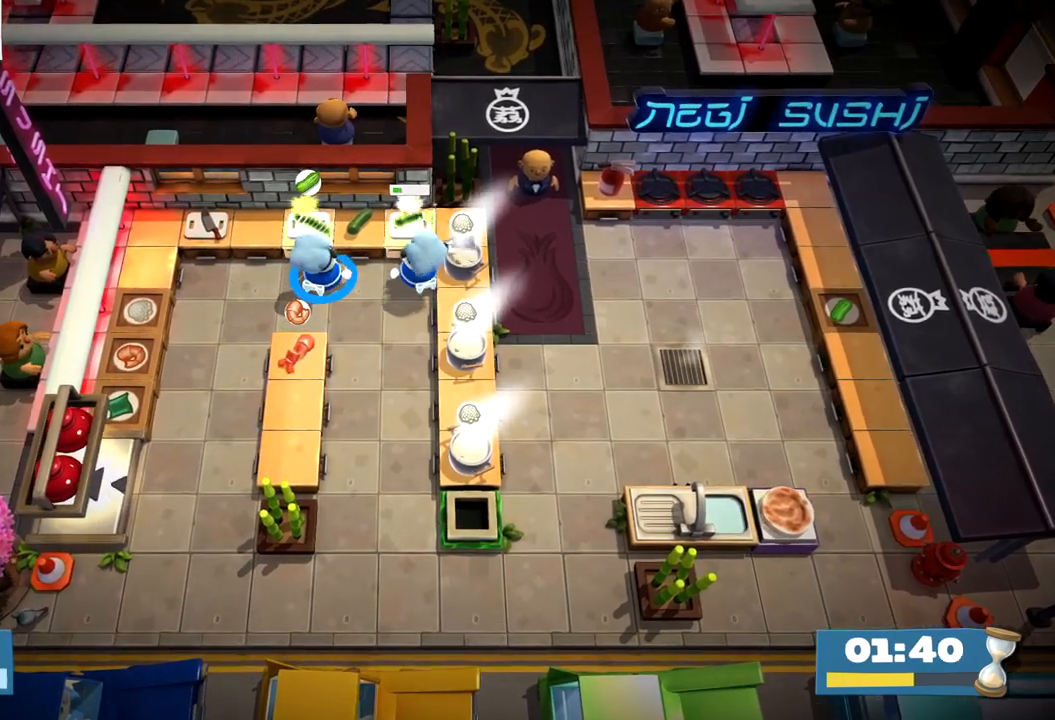
{"buttons": [], "left_stick": "down-left", "events": [[17, "CROSS", "down"], [83, "left_stick", "right"], [133, "CROSS", "up"], [183, "left_stick", "down"], [200, "CIRCLE", "down"], [300, "CIRCLE", "up"], [433, "left_stick", "down-left"]]}
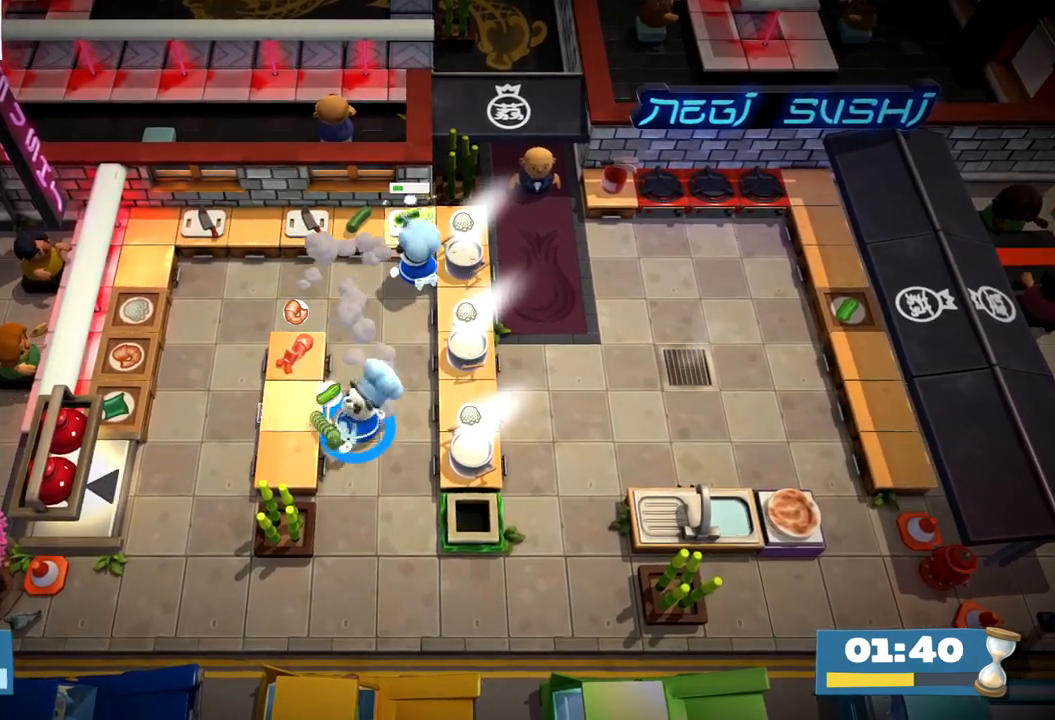
{"buttons": [], "left_stick": "down-right", "events": [[17, "left_stick", "left"], [67, "CROSS", "down"], [167, "CROSS", "up"], [167, "left_stick", "down-left"], [267, "CIRCLE", "down"], [317, "left_stick", "down-right"], [433, "CIRCLE", "up"]]}
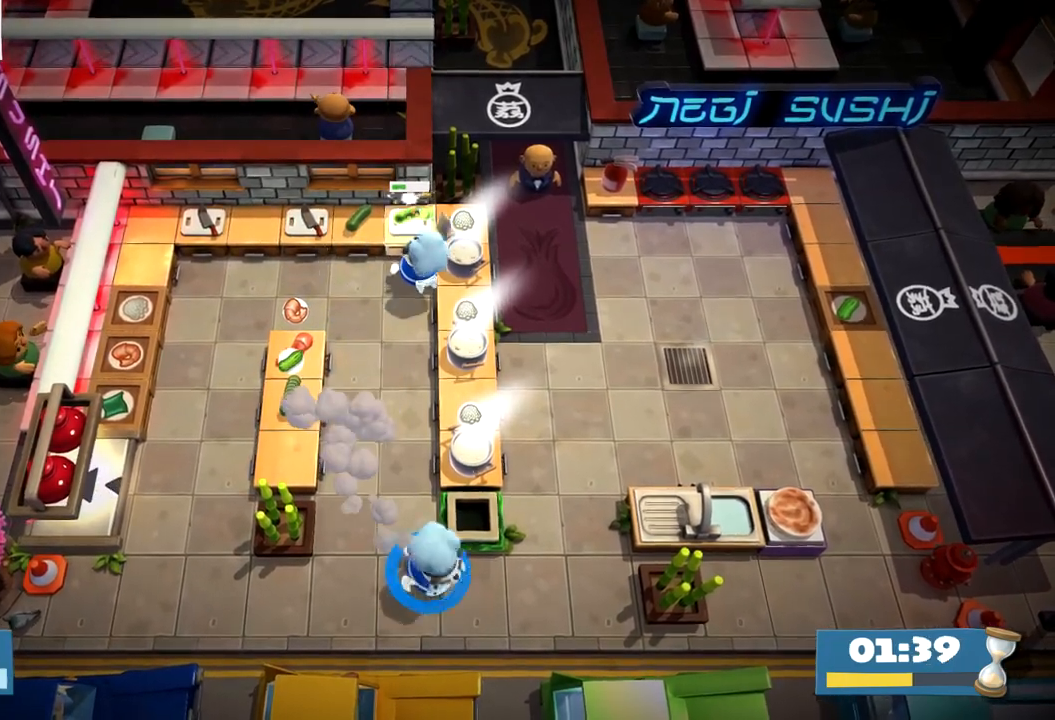
{"buttons": [], "left_stick": "up-right", "events": [[133, "left_stick", "right"], [217, "CIRCLE", "down"], [233, "left_stick", "up-right"], [367, "CIRCLE", "up"]]}
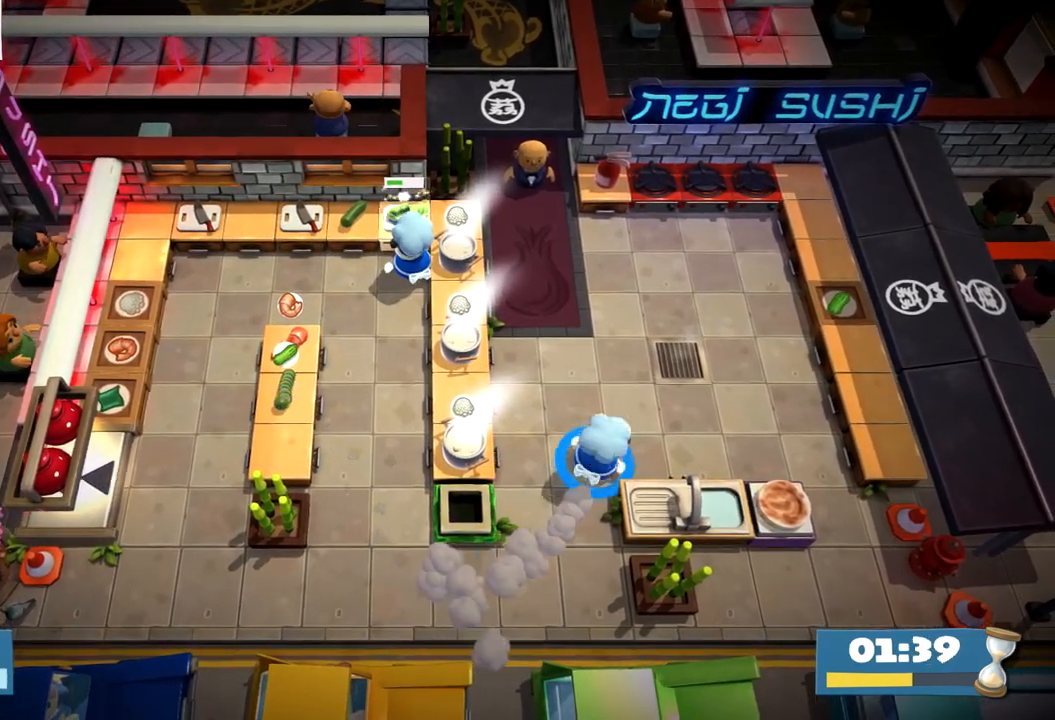
{"buttons": [], "left_stick": "left", "events": [[167, "left_stick", "right"], [217, "CIRCLE", "down"], [283, "CIRCLE", "up"], [383, "left_stick", "down"], [400, "CROSS", "down"], [467, "CROSS", "up"], [500, "left_stick", "left"]]}
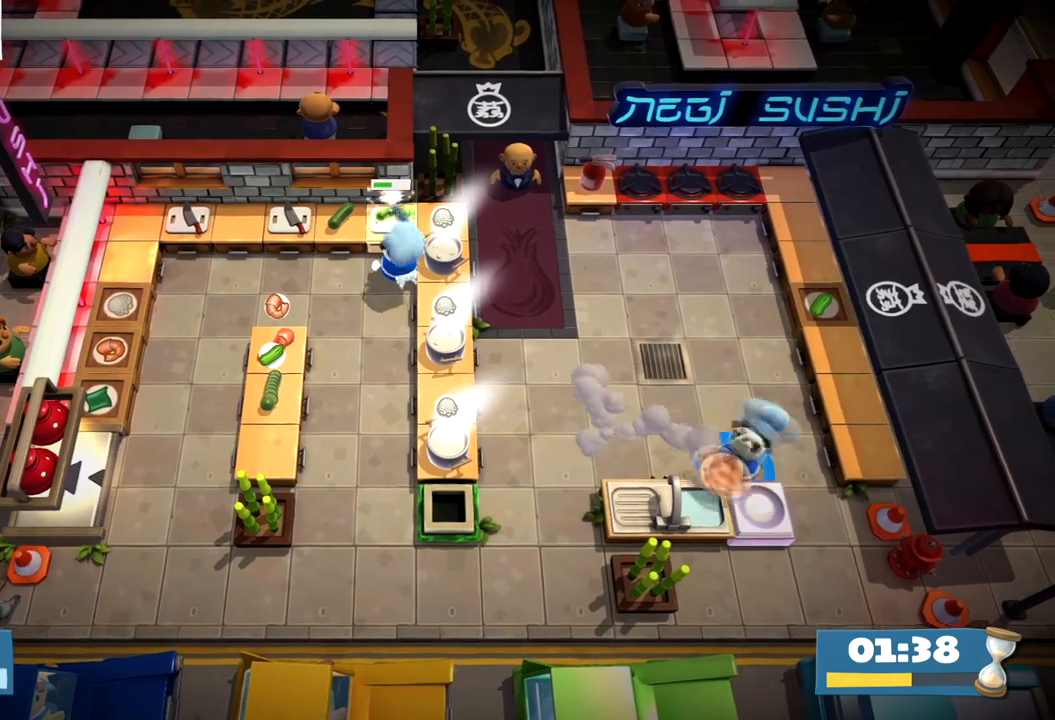
{"buttons": [], "left_stick": "center", "events": [[117, "left_stick", "down-left"], [183, "CROSS", "down"], [283, "CROSS", "up"], [283, "left_stick", "center"], [317, "SQUARE", "down"], [467, "SQUARE", "up"]]}
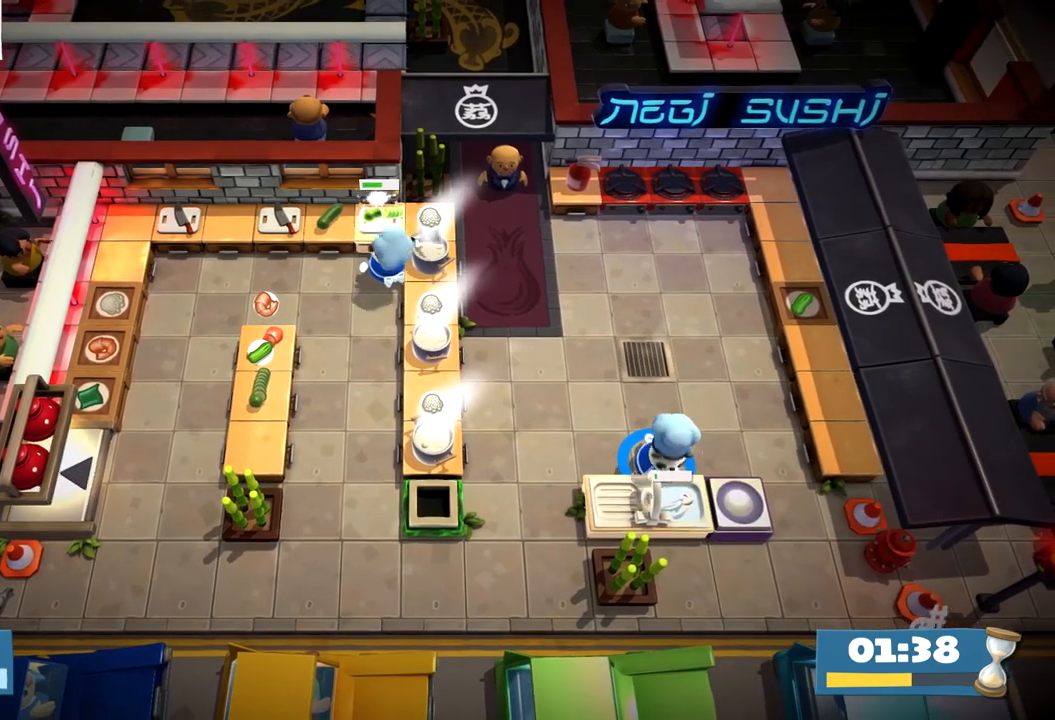
{"buttons": [], "left_stick": "center", "events": []}
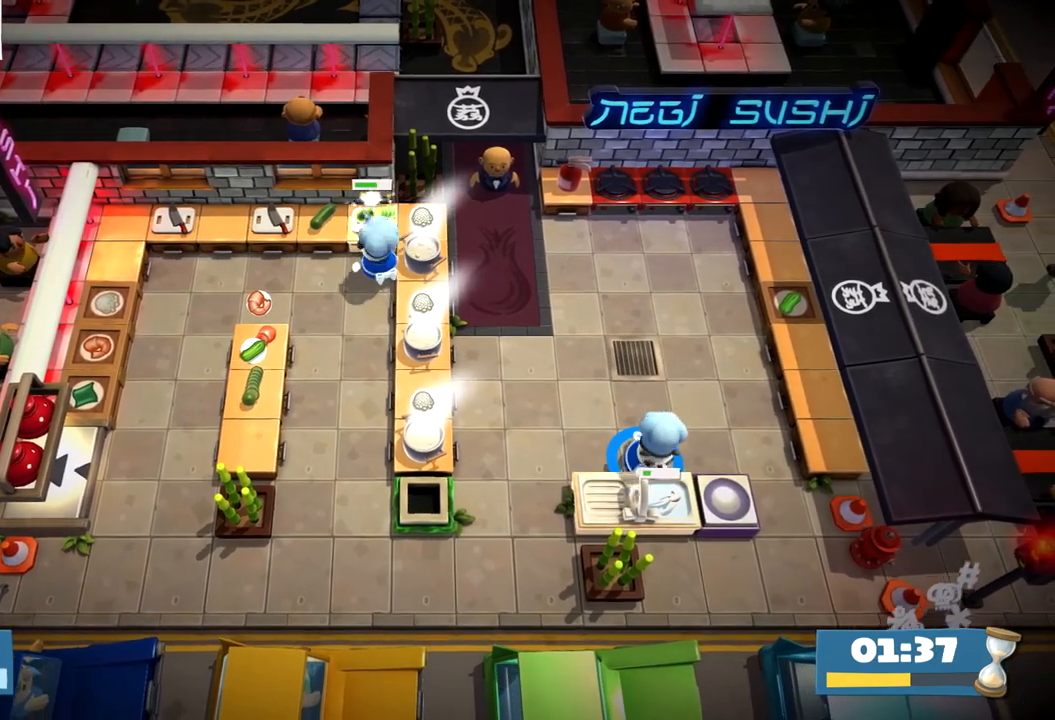
{"buttons": [], "left_stick": "center", "events": [[150, "R1", "down"], [300, "R1", "up"]]}
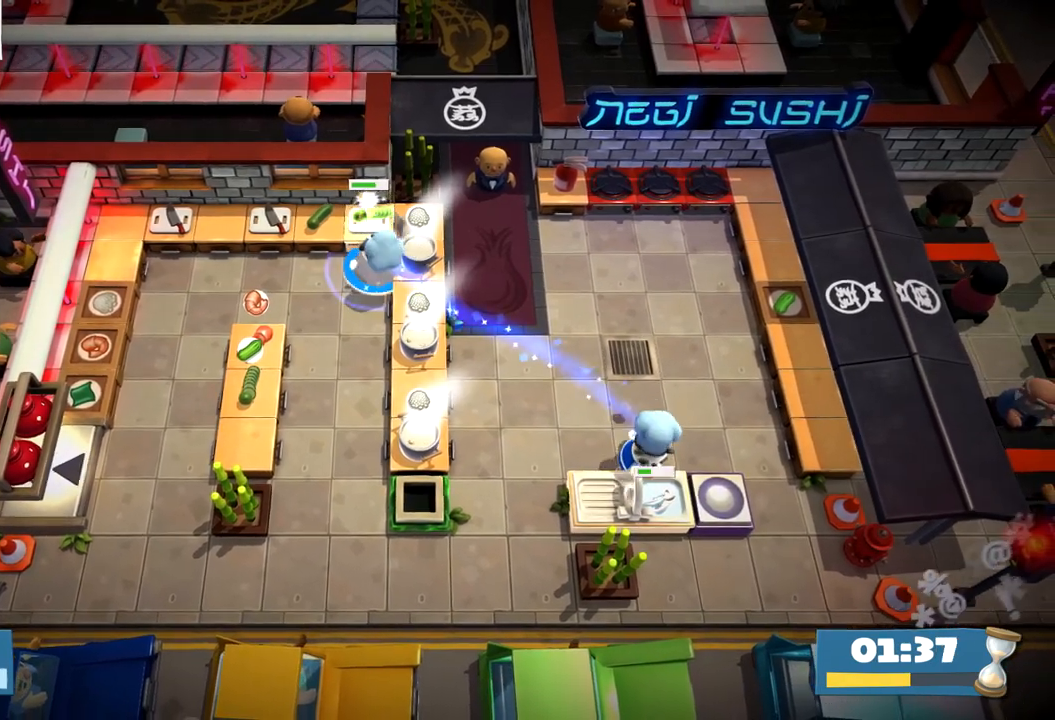
{"buttons": [], "left_stick": "center", "events": []}
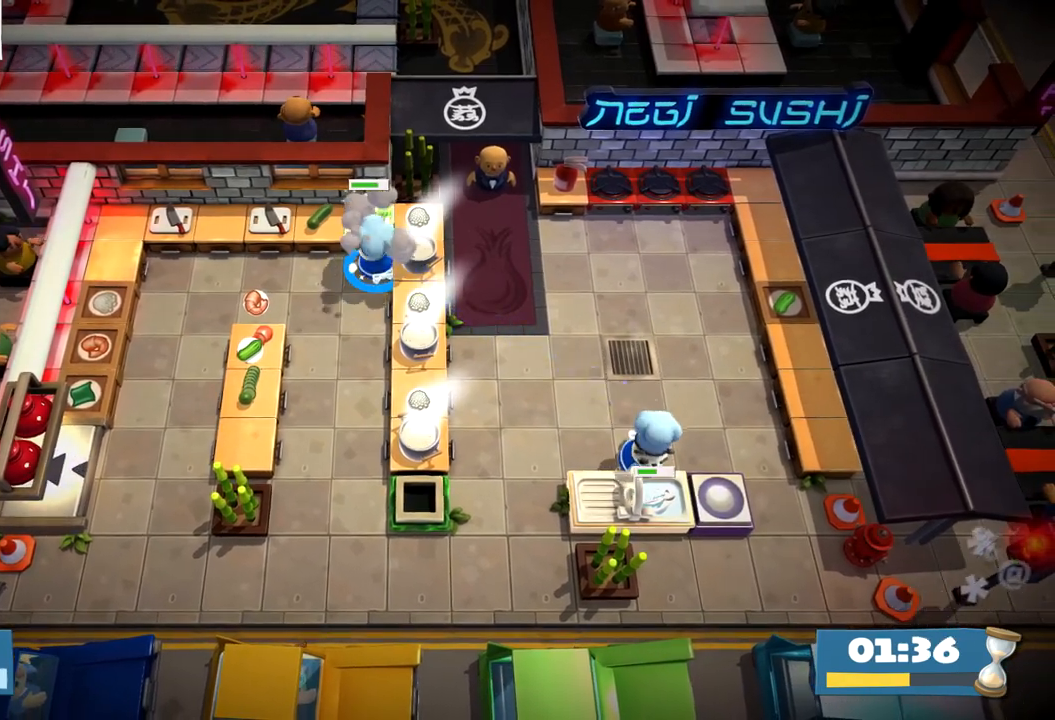
{"buttons": [], "left_stick": "center", "events": []}
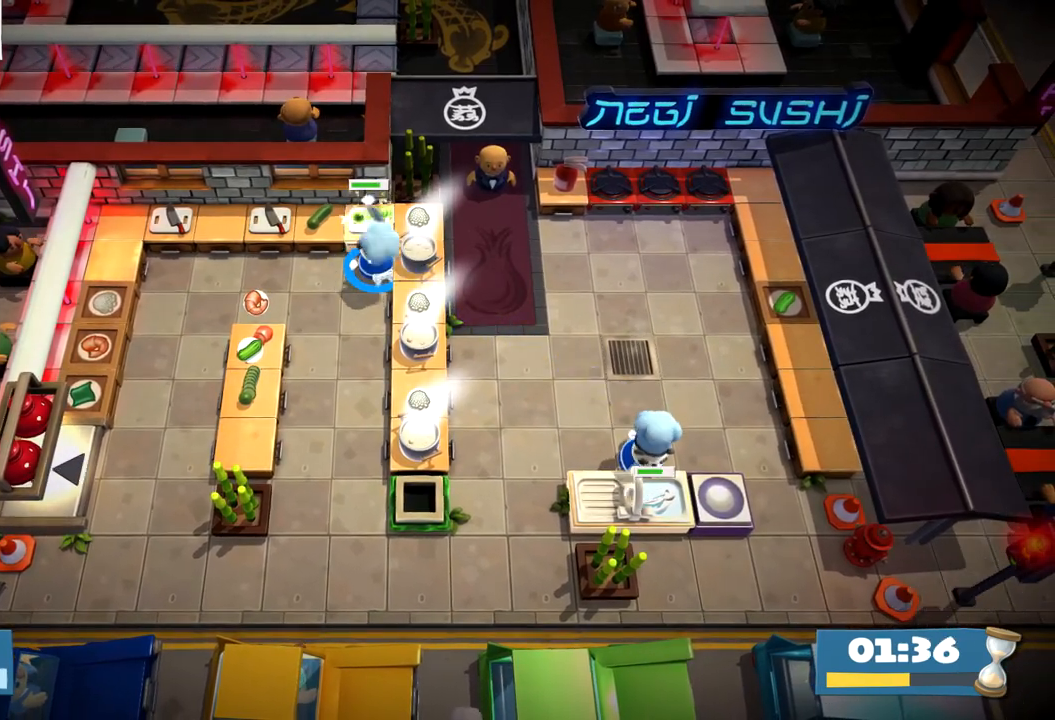
{"buttons": [], "left_stick": "center", "events": []}
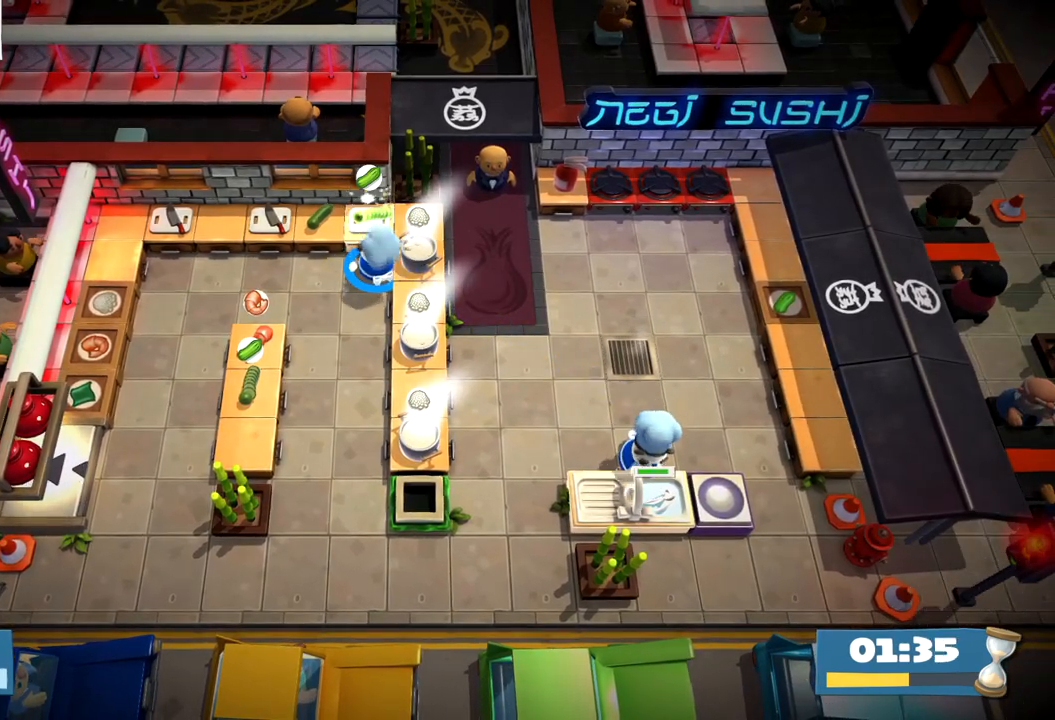
{"buttons": [], "left_stick": "up-left", "events": [[300, "left_stick", "left"], [500, "left_stick", "up-left"]]}
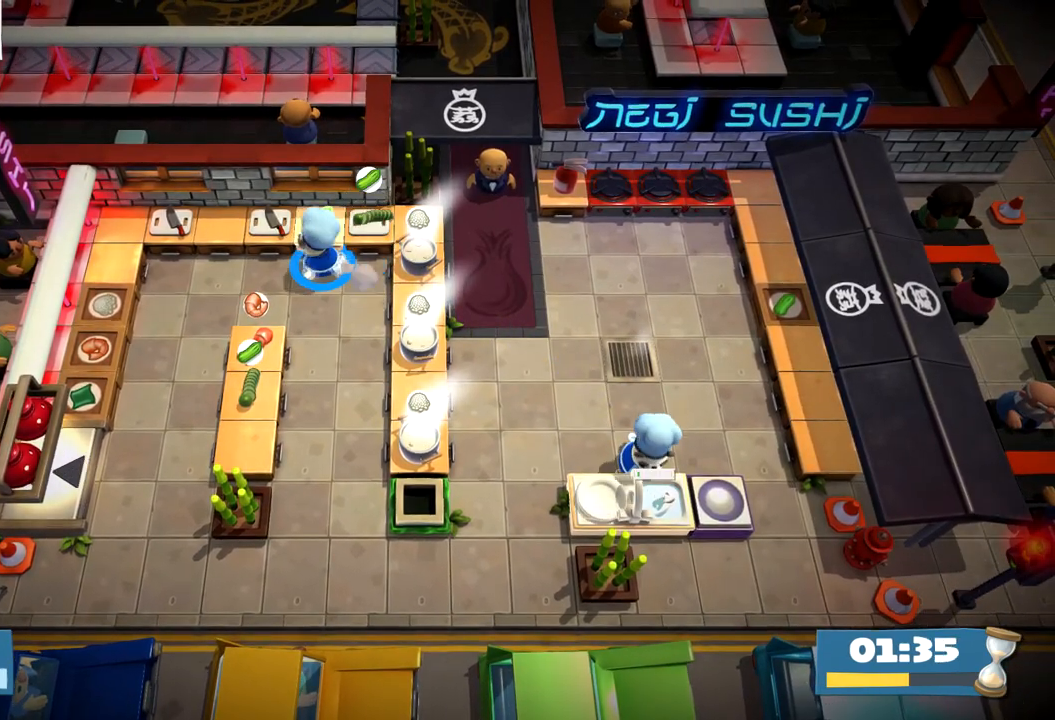
{"buttons": [], "left_stick": "center", "events": [[50, "CROSS", "down"], [117, "CROSS", "up"], [267, "left_stick", "up"], [383, "CROSS", "down"], [400, "left_stick", "center"], [483, "CROSS", "up"]]}
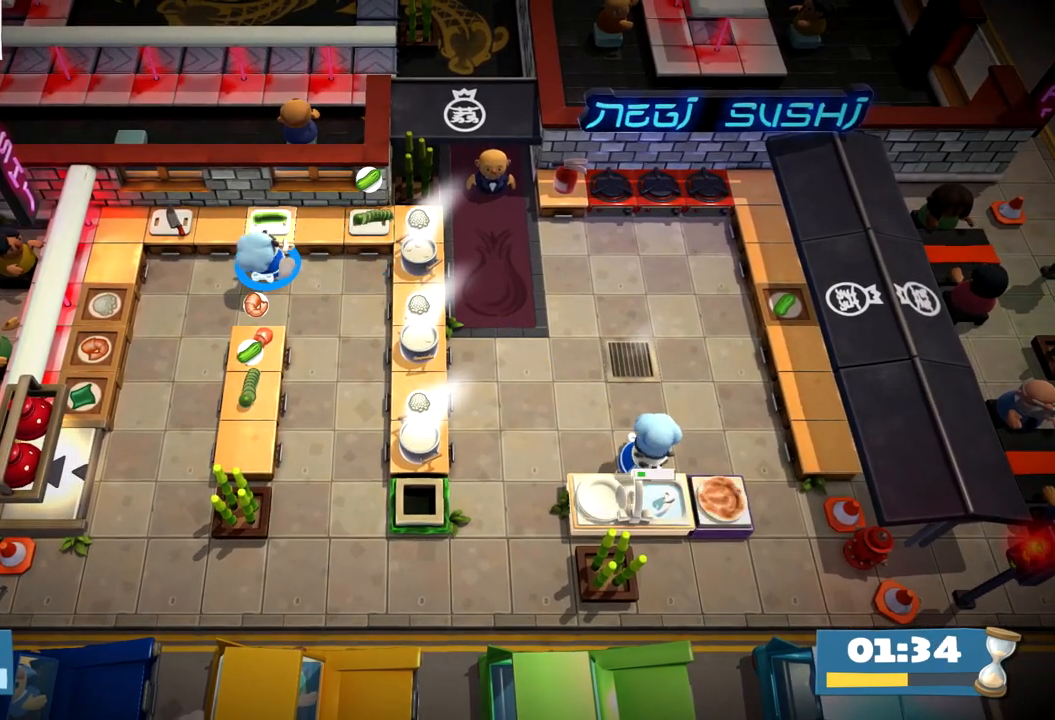
{"buttons": [], "left_stick": "center", "events": [[33, "SQUARE", "down"], [150, "SQUARE", "up"], [250, "R1", "down"], [367, "R1", "up"]]}
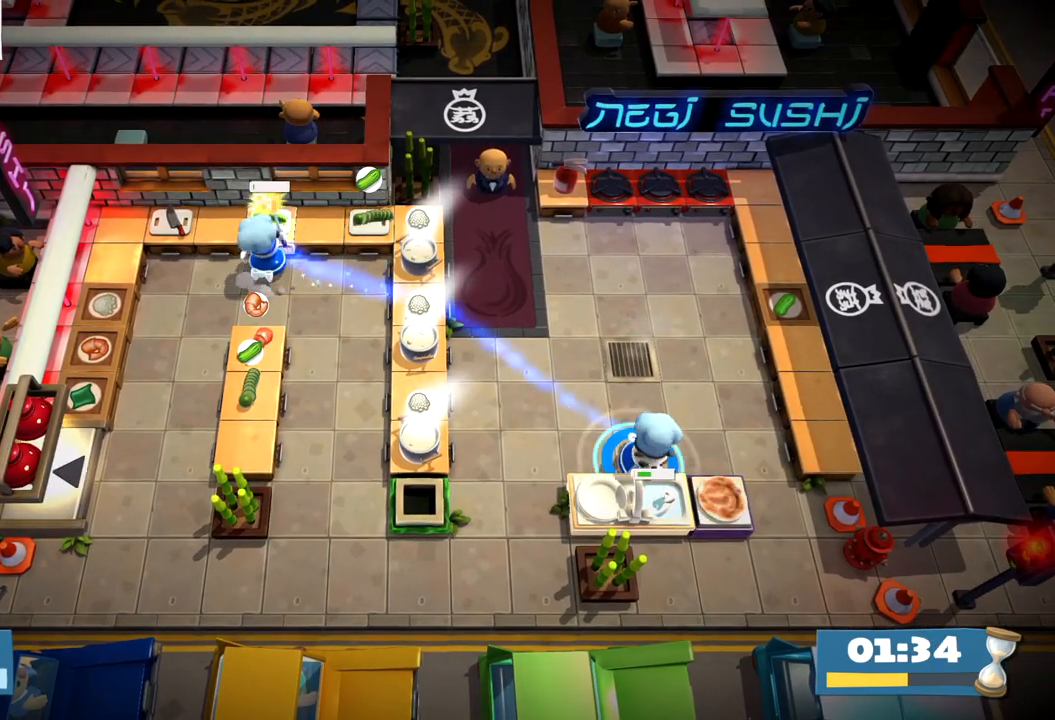
{"buttons": [], "left_stick": "down-left", "events": [[450, "left_stick", "down-left"]]}
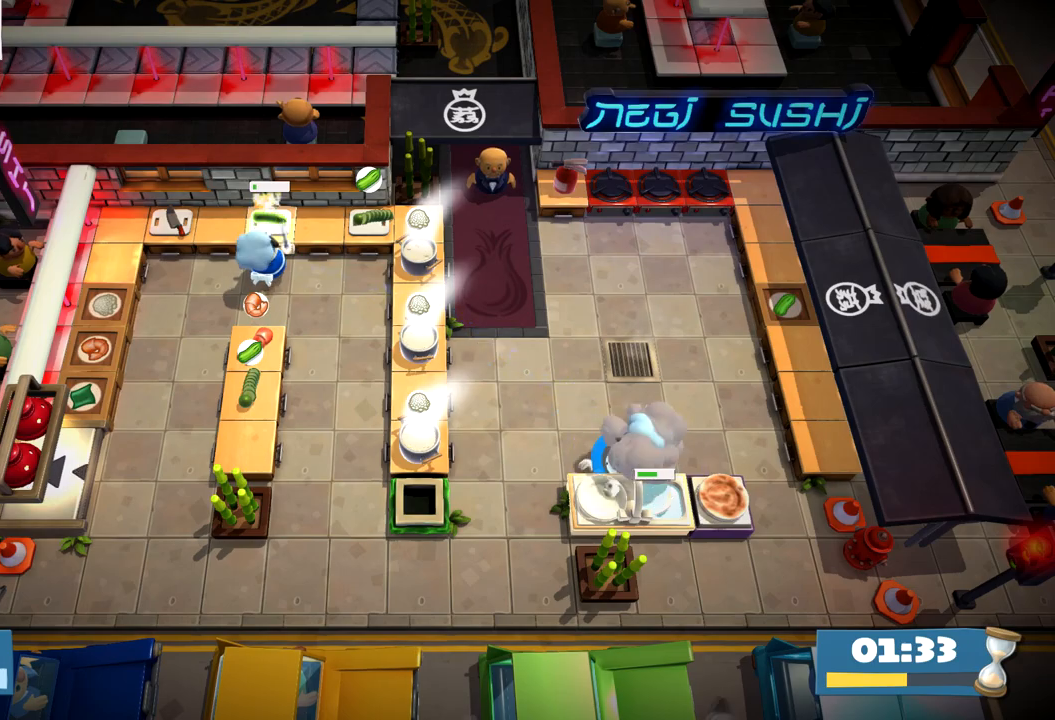
{"buttons": ["CROSS"], "left_stick": "up-left", "events": [[17, "CROSS", "down"], [117, "CROSS", "up"], [150, "CIRCLE", "down"], [167, "left_stick", "left"], [267, "CIRCLE", "up"], [433, "CROSS", "down"], [500, "left_stick", "up-left"]]}
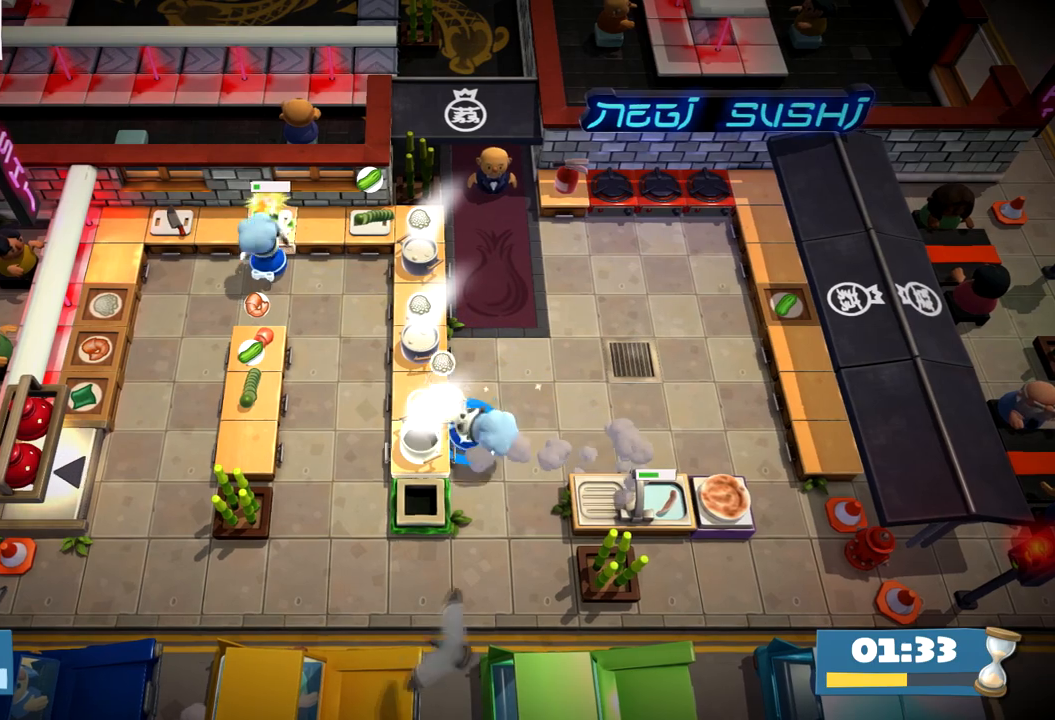
{"buttons": [], "left_stick": "right", "events": [[17, "CROSS", "up"], [183, "left_stick", "left"], [217, "CROSS", "down"], [267, "CROSS", "up"], [333, "left_stick", "down"], [367, "CIRCLE", "down"], [450, "left_stick", "right"], [467, "CIRCLE", "up"]]}
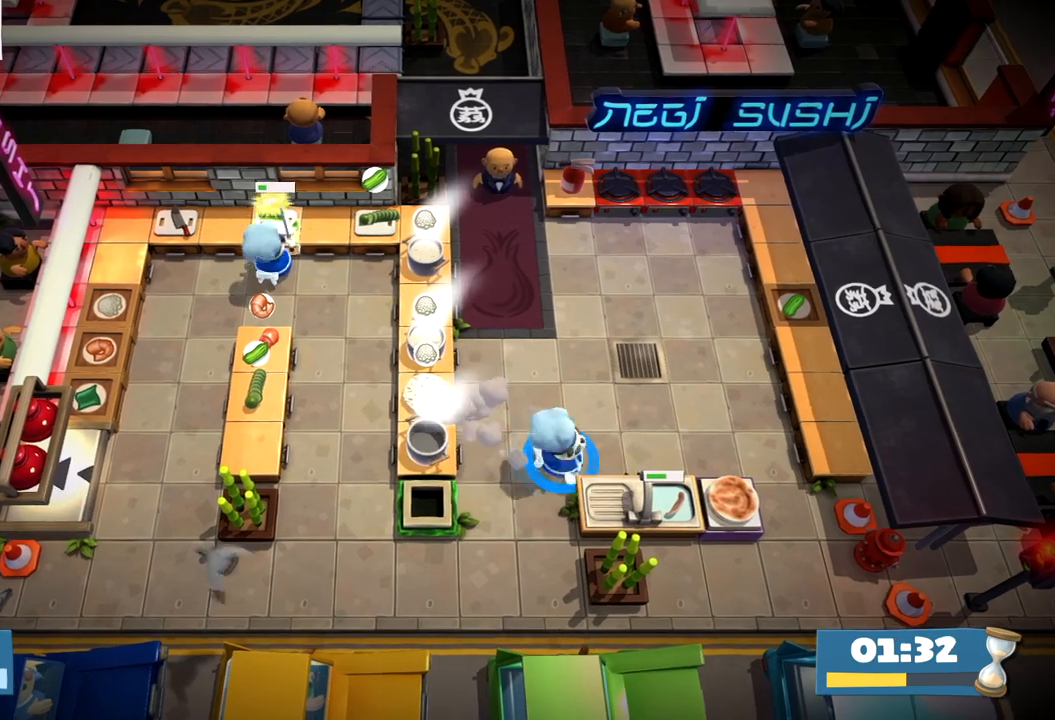
{"buttons": ["R1"], "left_stick": "center", "events": [[100, "left_stick", "down-right"], [267, "SQUARE", "down"], [350, "left_stick", "center"], [400, "SQUARE", "up"], [467, "R1", "down"]]}